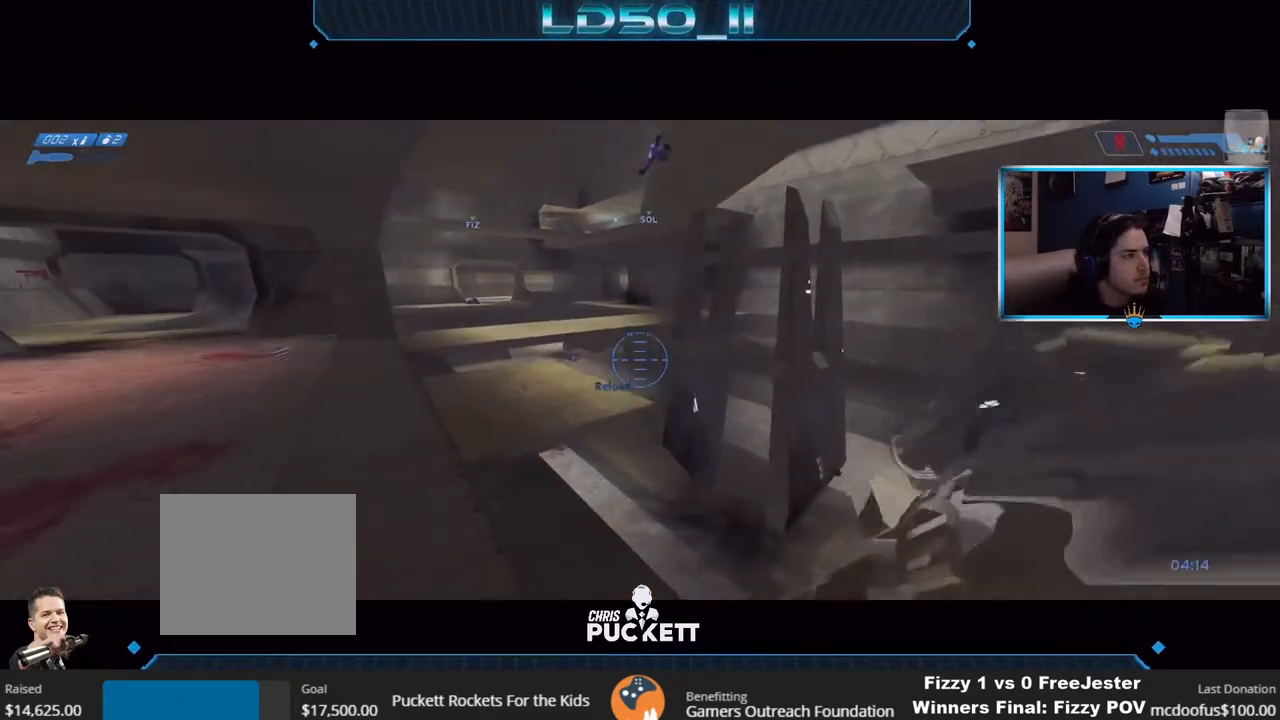
Gameplay with a controller (Xbox layout); each line is a JSON object with the inputs held at the frame after it. "events" lists button and stick changes between this image and that frame as [ms after this image, input, new state], when the widget could be followed in between.
{"buttons": ["R2", "R3"], "left_stick": "center", "right_stick": "left"}
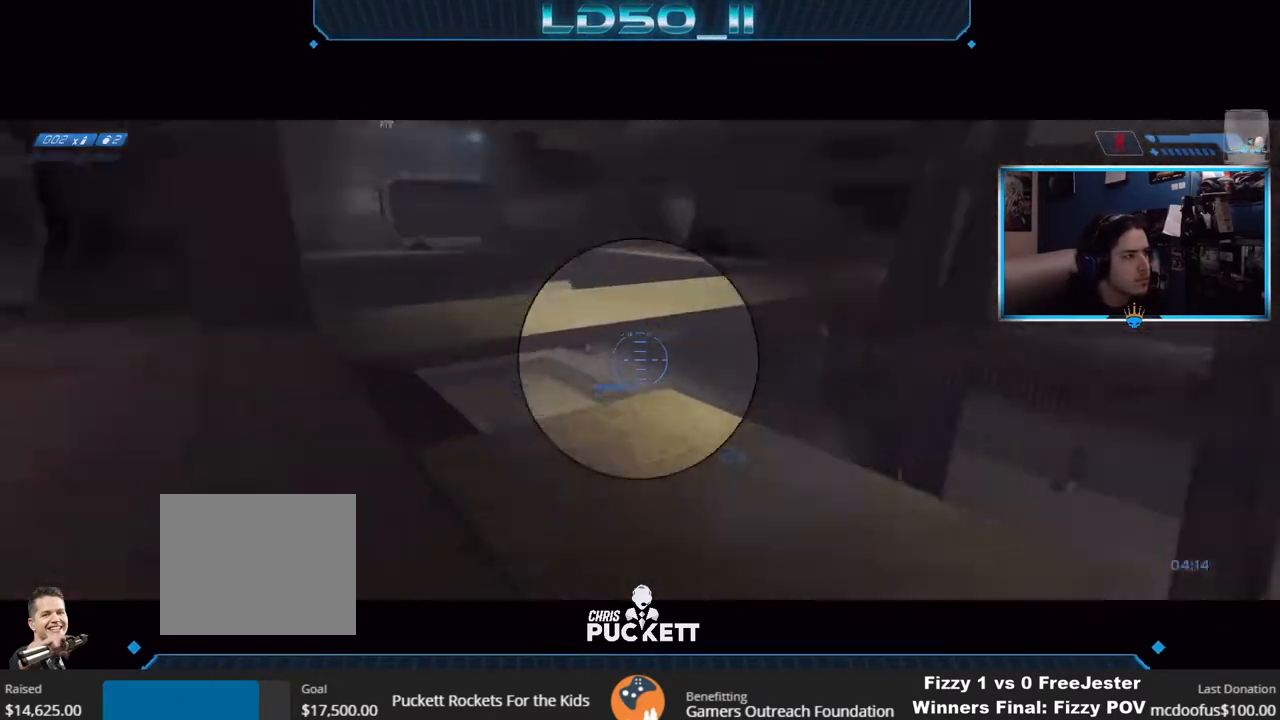
{"buttons": [], "left_stick": "left", "right_stick": "up-left"}
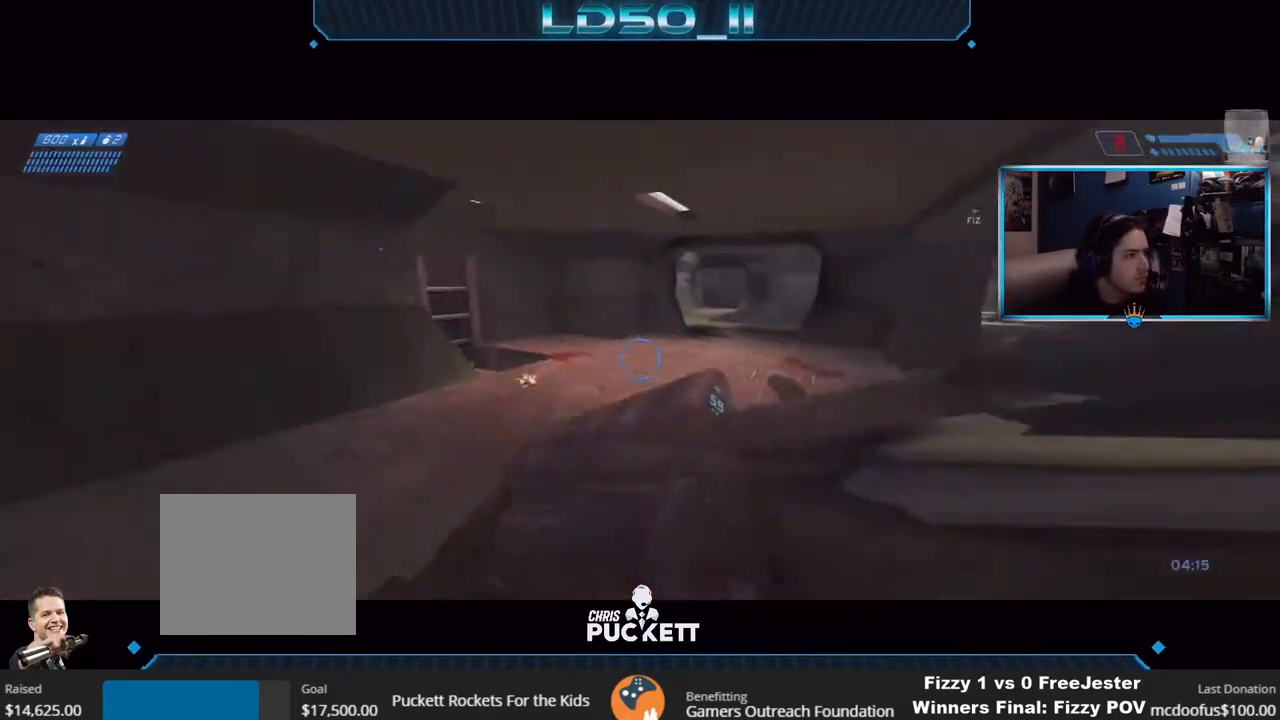
{"buttons": [], "left_stick": "right", "right_stick": "down-left", "events": [[117, "left_stick", "center"], [317, "right_stick", "left"], [350, "left_stick", "right"], [417, "right_stick", "down-left"]]}
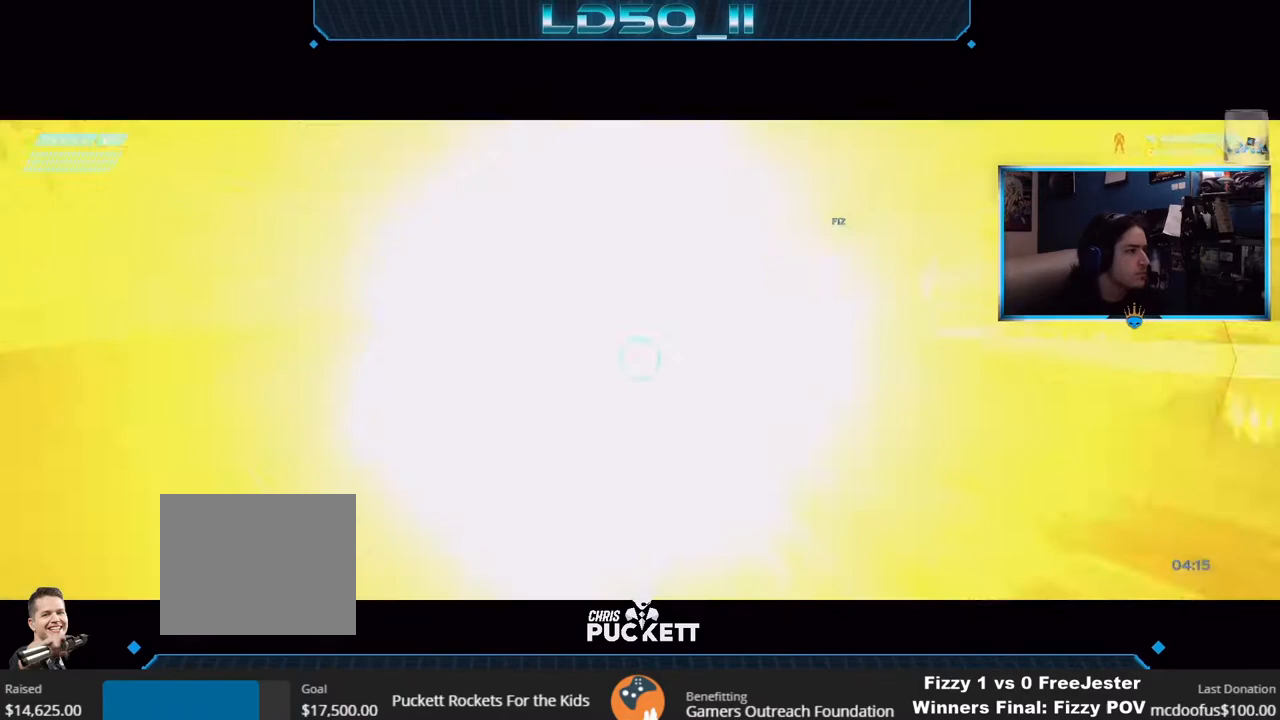
{"buttons": [], "left_stick": "right", "right_stick": "down", "events": [[50, "left_stick", "center"], [133, "right_stick", "down"], [167, "left_stick", "right"], [317, "left_stick", "center"], [500, "left_stick", "right"]]}
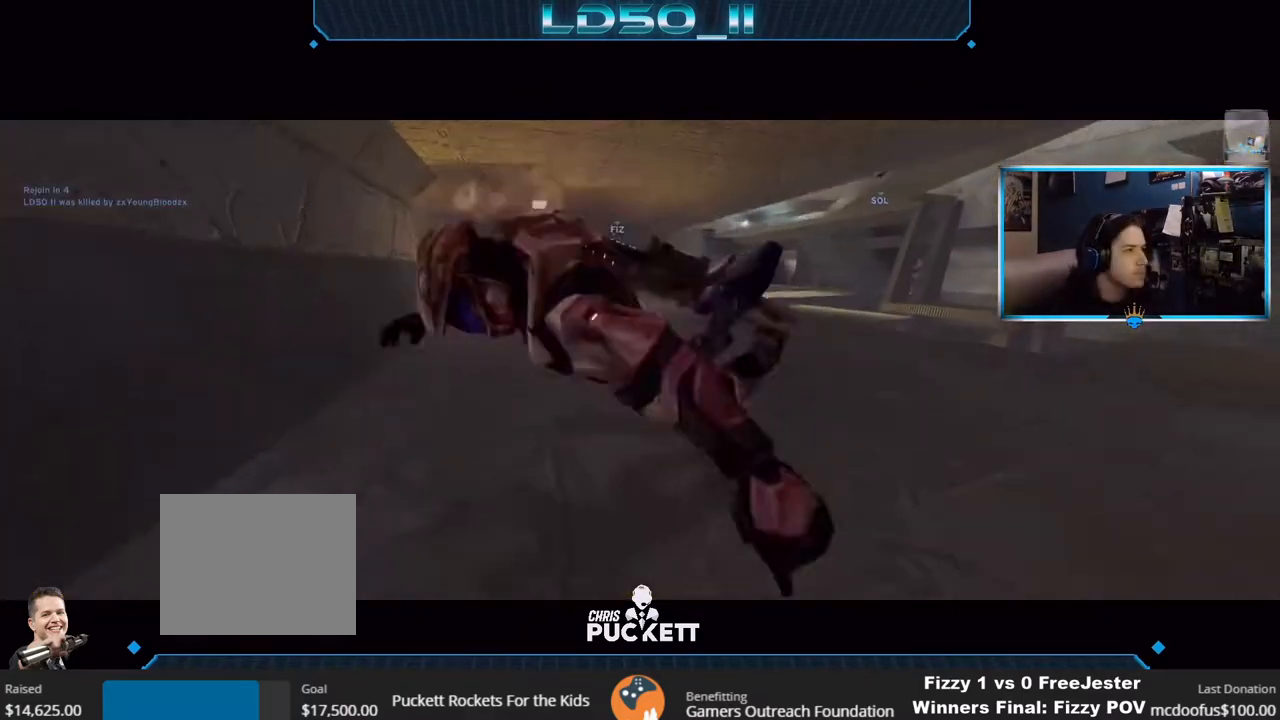
{"buttons": [], "left_stick": "center", "right_stick": "center", "events": [[117, "left_stick", "center"], [183, "right_stick", "center"]]}
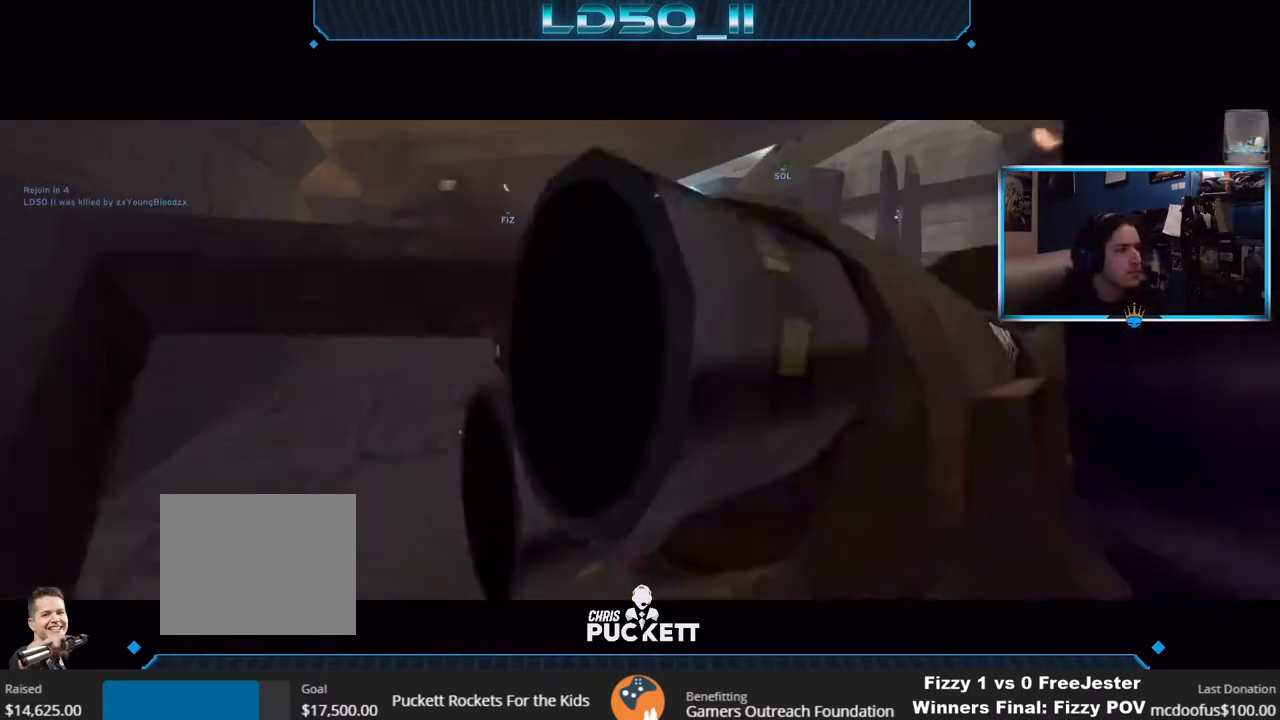
{"buttons": [], "left_stick": "center", "right_stick": "center", "events": []}
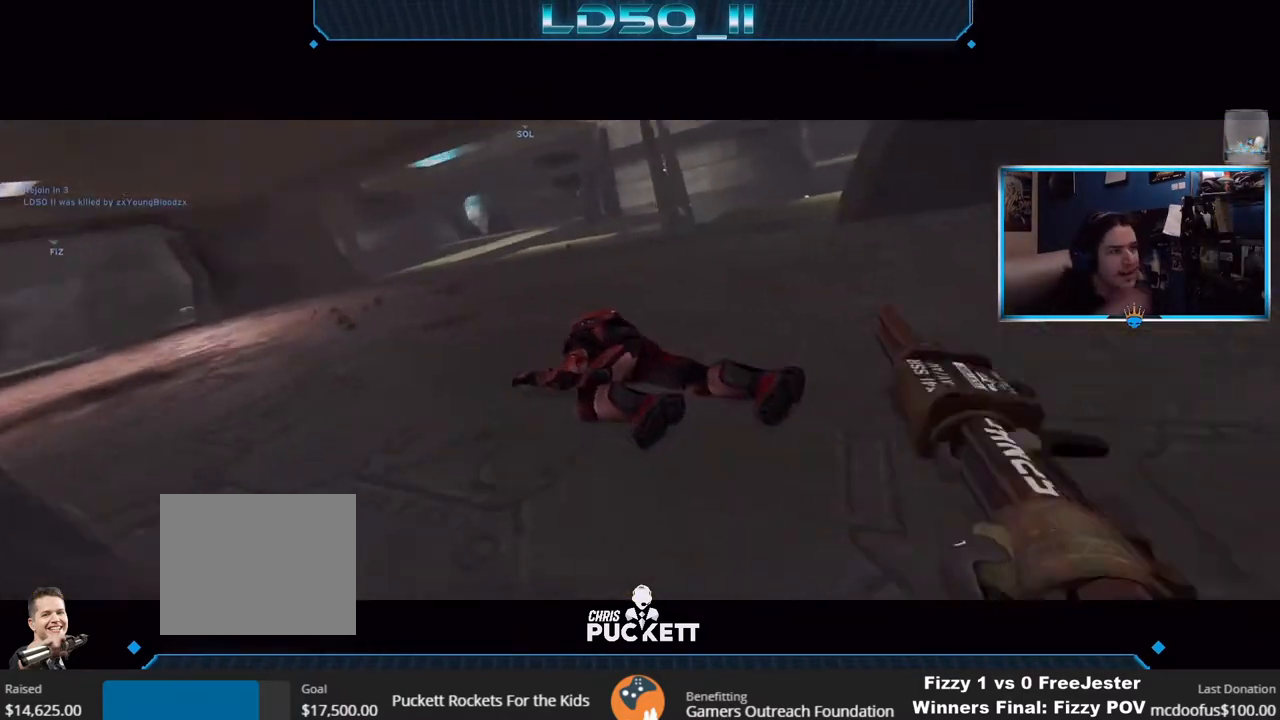
{"buttons": [], "left_stick": "center", "right_stick": "center", "events": []}
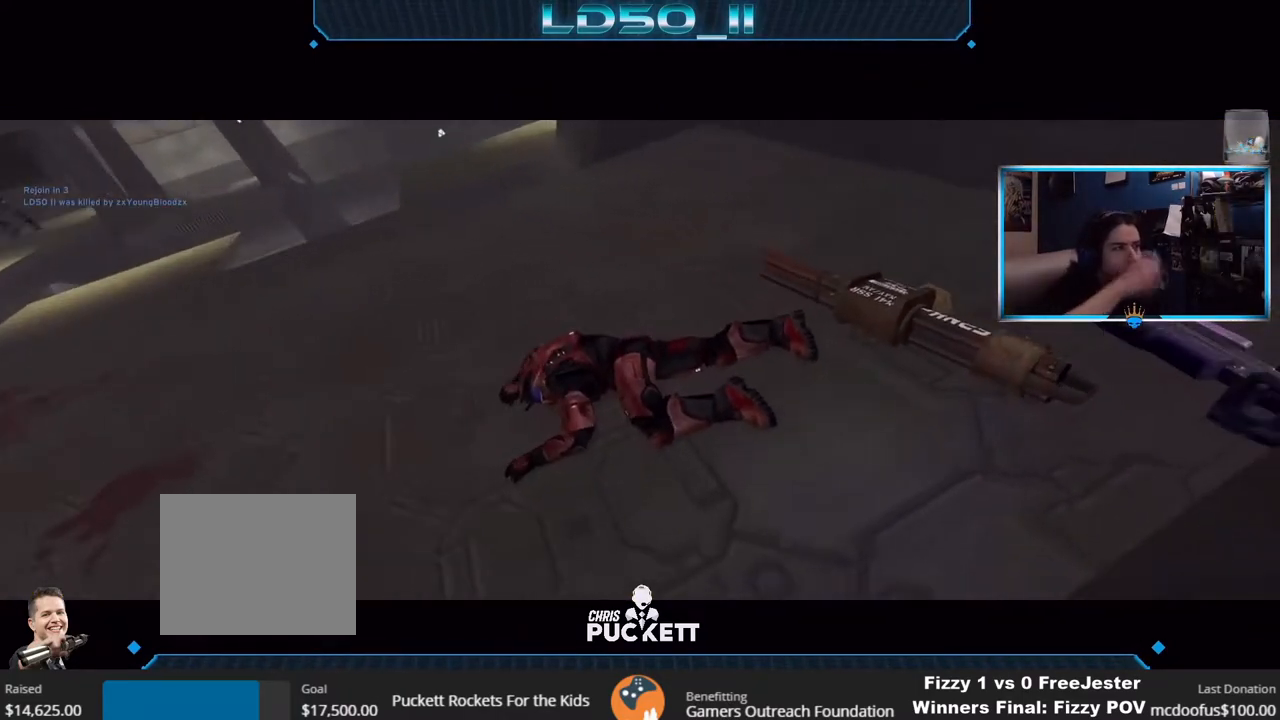
{"buttons": [], "left_stick": "center", "right_stick": "center", "events": []}
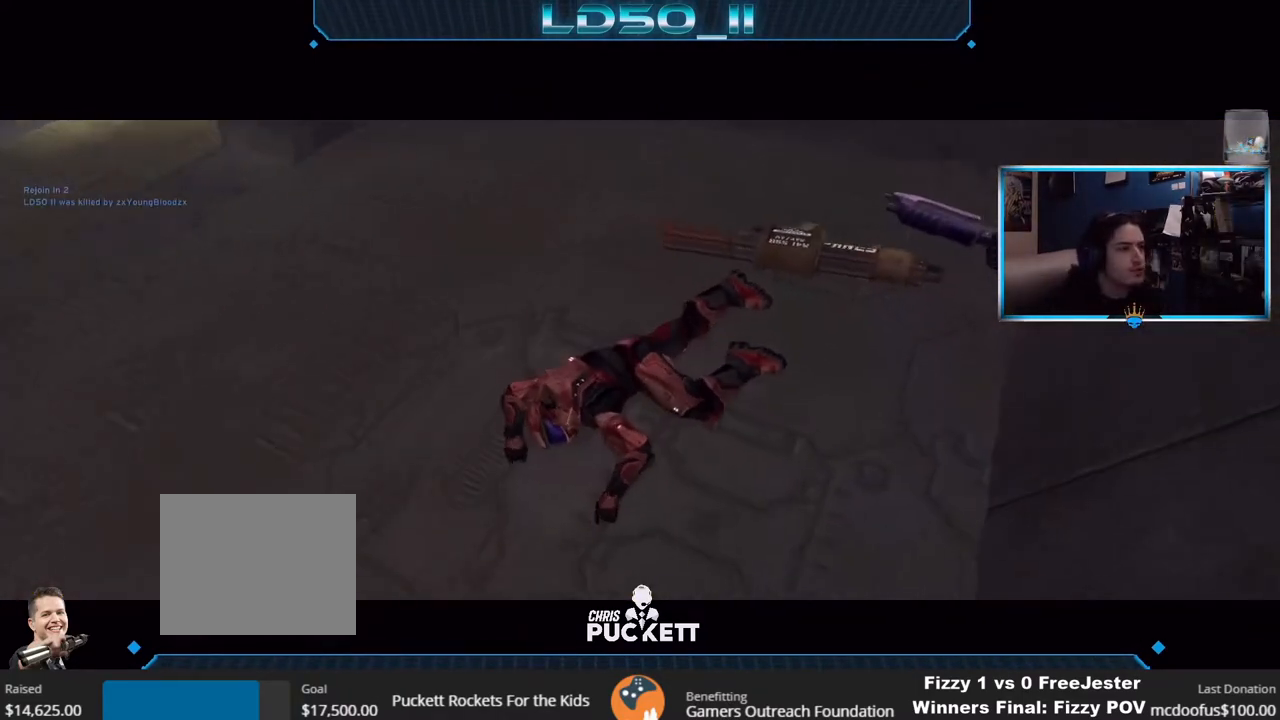
{"buttons": ["SELECT"], "left_stick": "center", "right_stick": "center", "events": [[300, "SELECT", "down"]]}
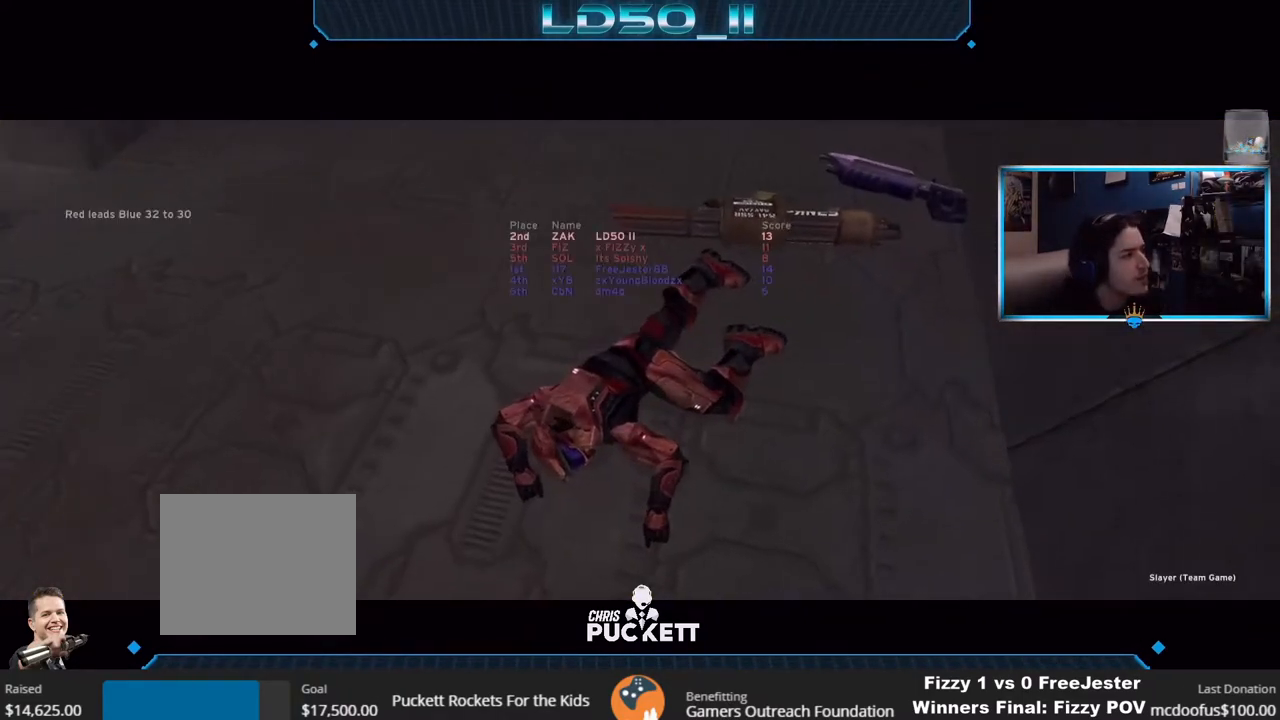
{"buttons": ["SELECT"], "left_stick": "center", "right_stick": "center", "events": []}
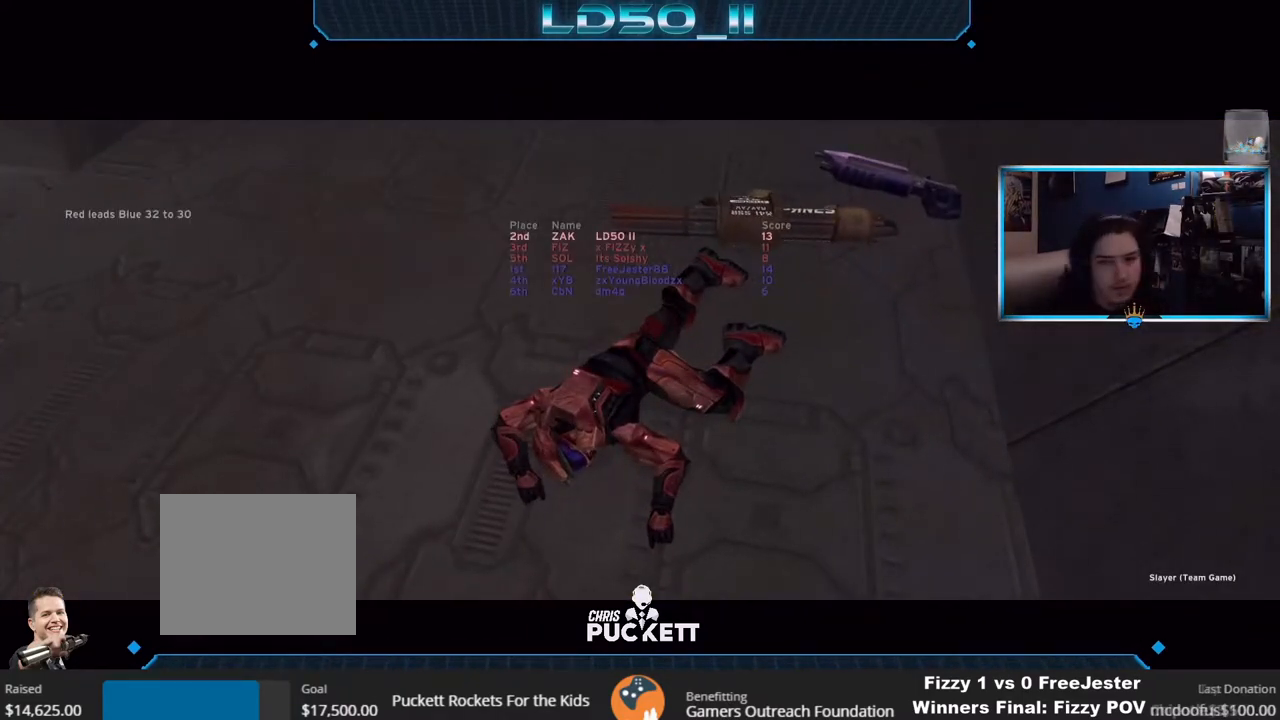
{"buttons": ["SELECT"], "left_stick": "center", "right_stick": "center", "events": []}
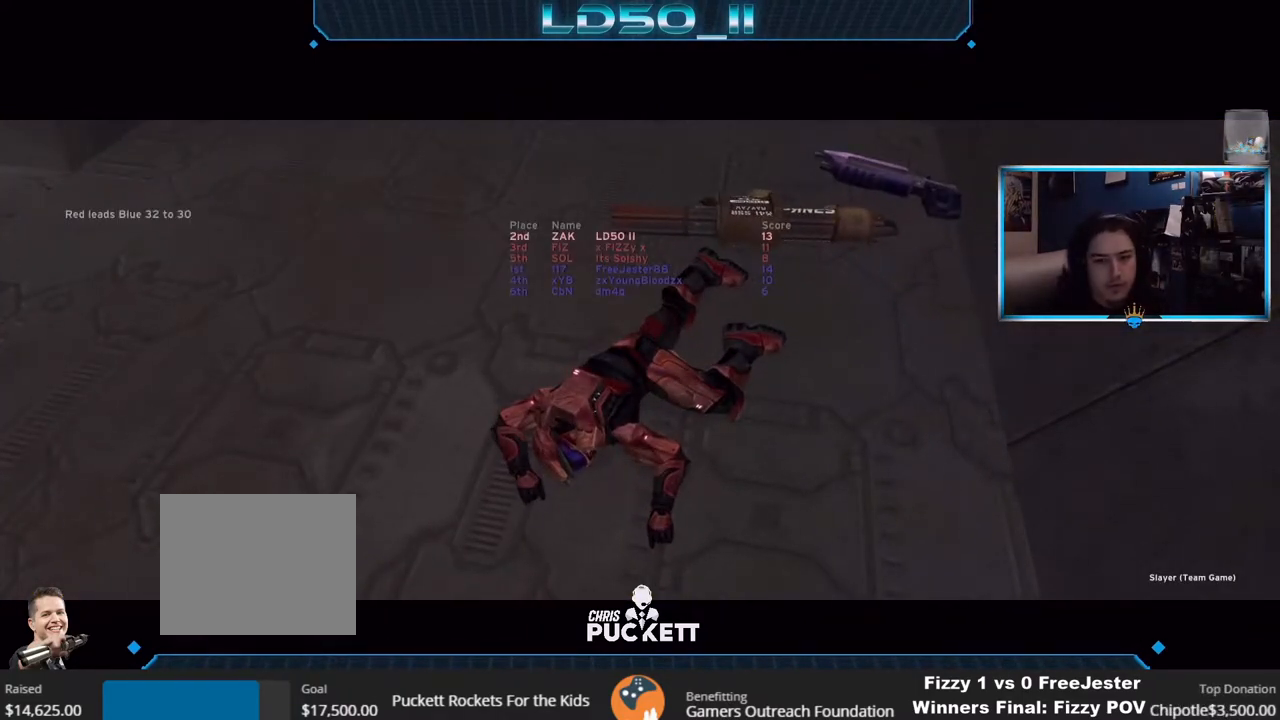
{"buttons": ["SELECT"], "left_stick": "center", "right_stick": "center", "events": []}
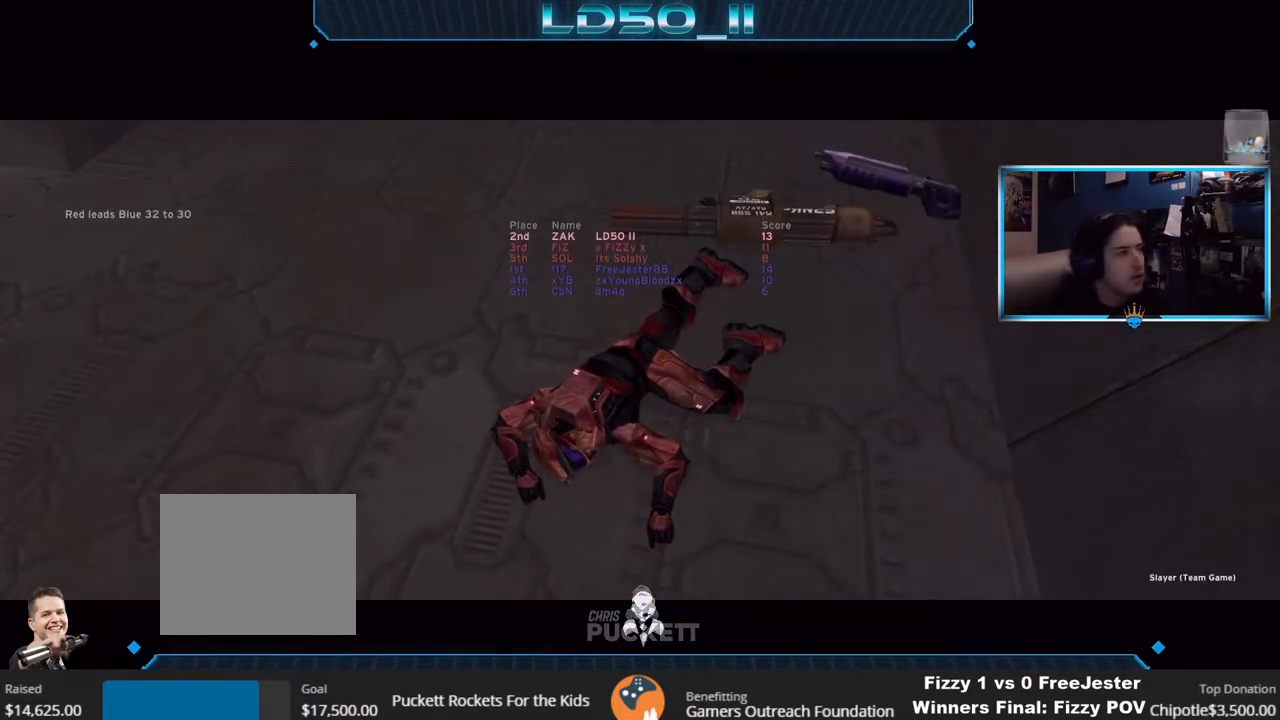
{"buttons": [], "left_stick": "center", "right_stick": "center", "events": [[183, "SELECT", "up"], [383, "SELECT", "down"], [500, "SELECT", "up"]]}
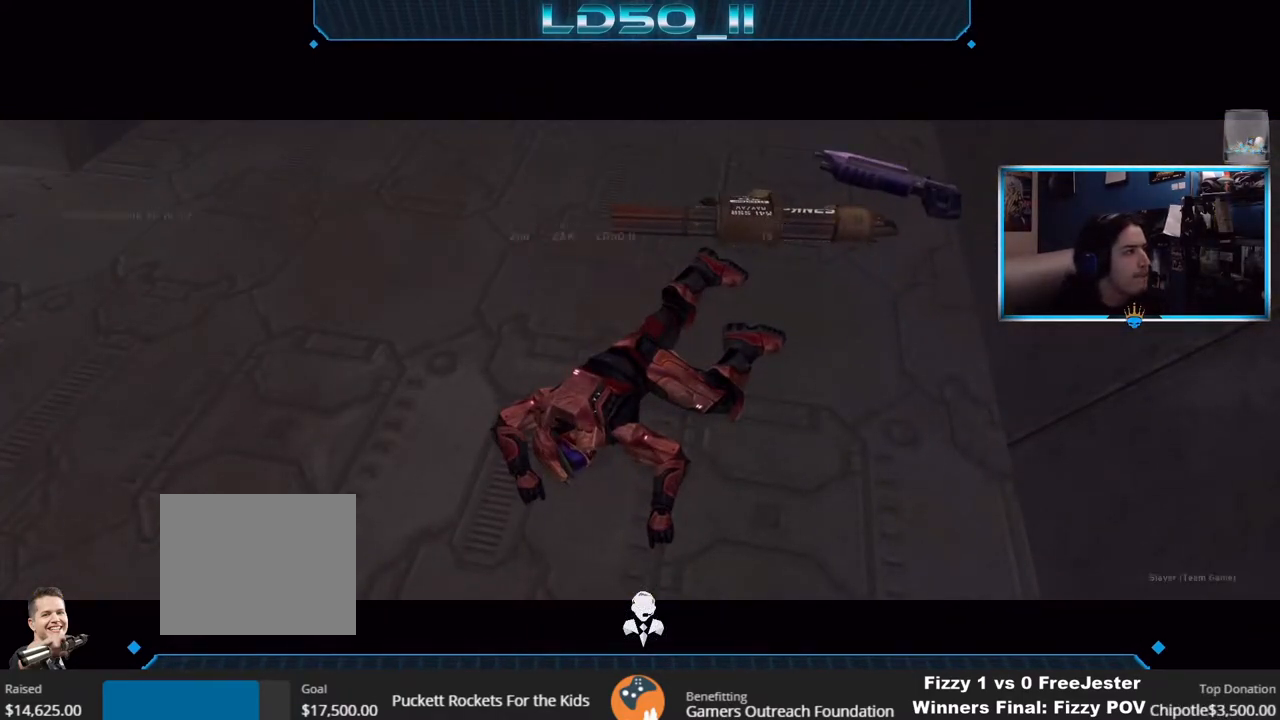
{"buttons": [], "left_stick": "down-right", "right_stick": "center", "events": [[183, "left_stick", "right"], [283, "left_stick", "down-left"], [383, "left_stick", "up-left"], [450, "left_stick", "down-right"]]}
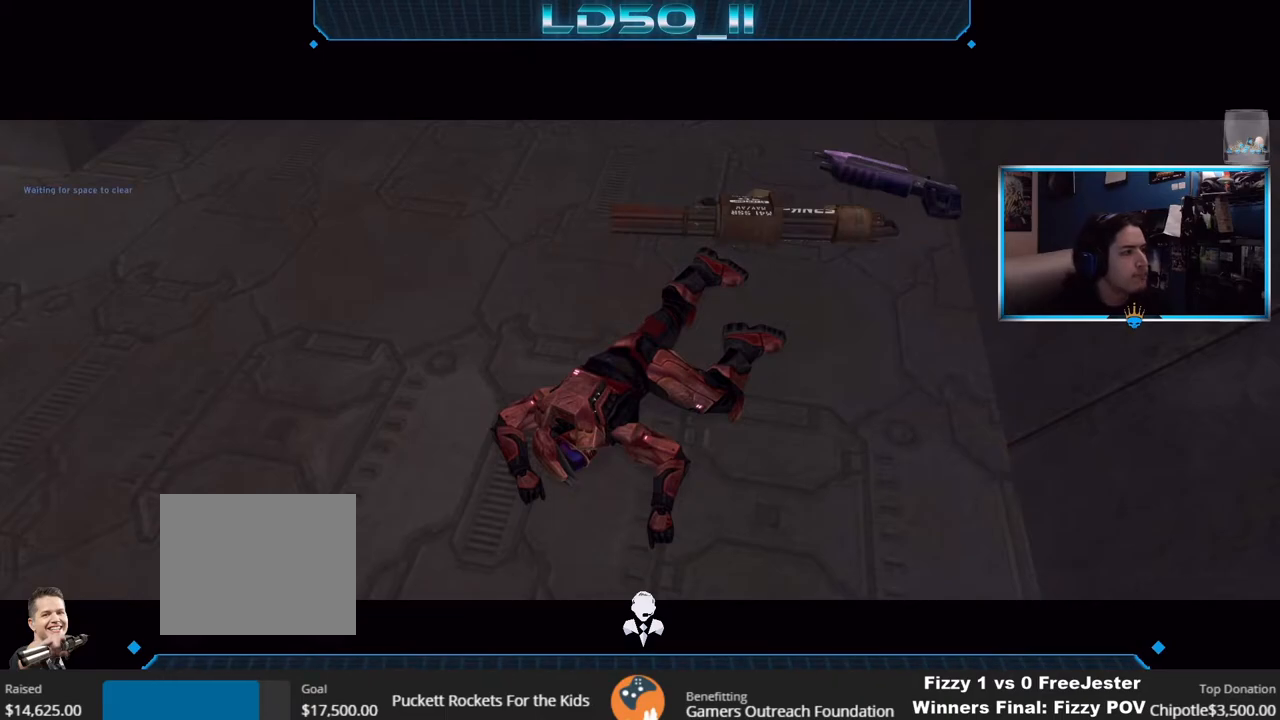
{"buttons": [], "left_stick": "center", "right_stick": "center", "events": [[33, "left_stick", "down-left"], [83, "left_stick", "center"]]}
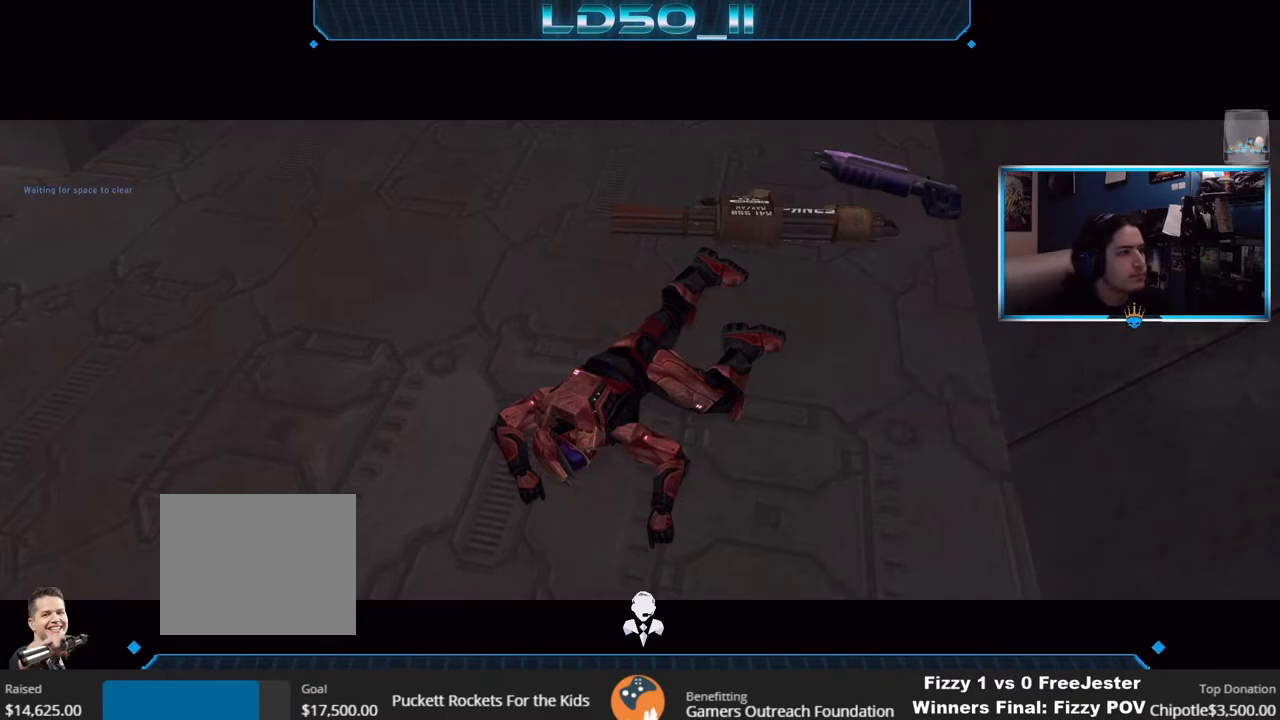
{"buttons": [], "left_stick": "center", "right_stick": "center", "events": [[433, "Y", "down"], [500, "Y", "up"]]}
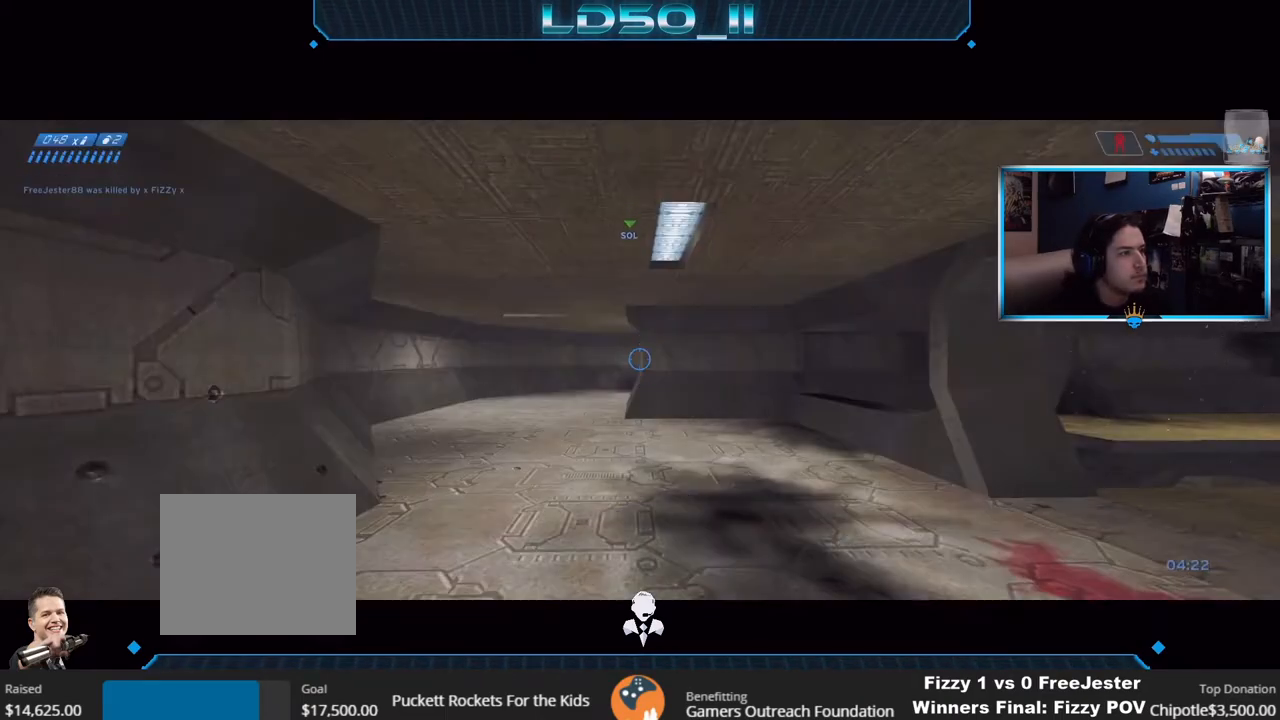
{"buttons": [], "left_stick": "right", "right_stick": "up", "events": [[50, "right_stick", "left"], [83, "left_stick", "right"], [200, "right_stick", "down"], [333, "left_stick", "center"], [433, "right_stick", "right"], [450, "left_stick", "right"], [483, "right_stick", "up"]]}
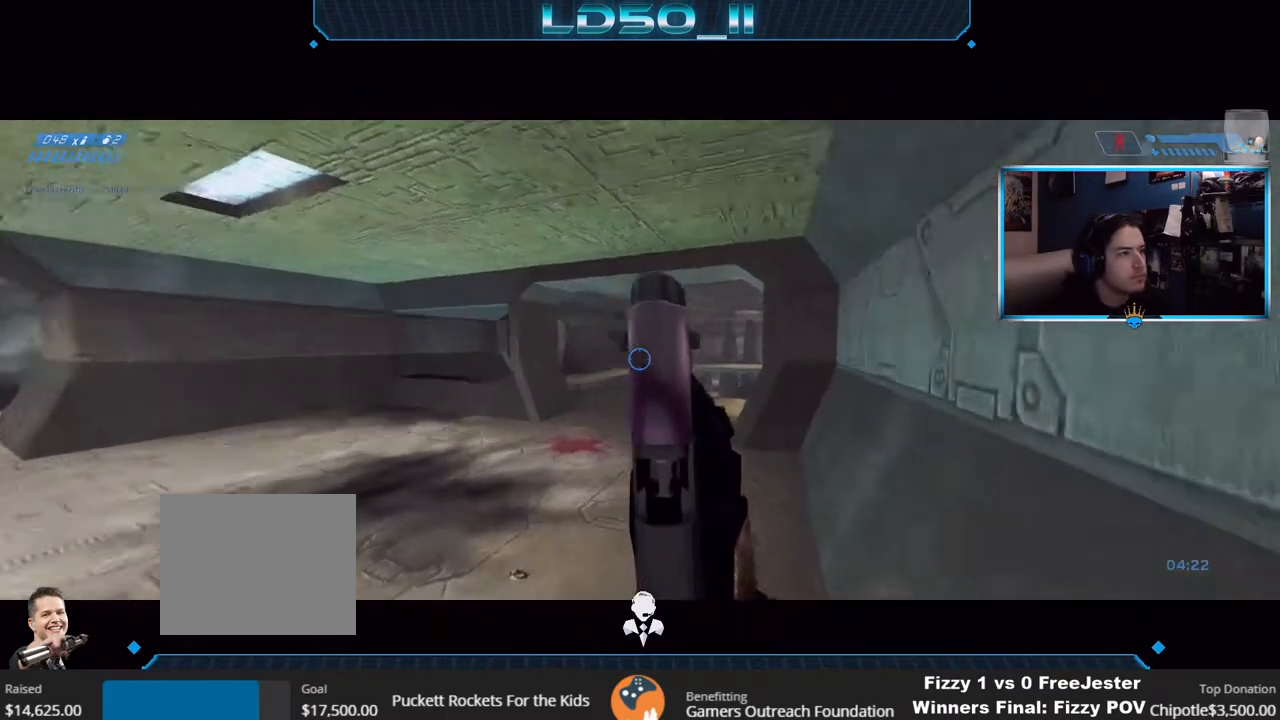
{"buttons": [], "left_stick": "up-right", "right_stick": "up-left", "events": [[83, "left_stick", "center"], [267, "left_stick", "left"], [333, "left_stick", "center"], [417, "right_stick", "up-left"], [450, "left_stick", "up-right"]]}
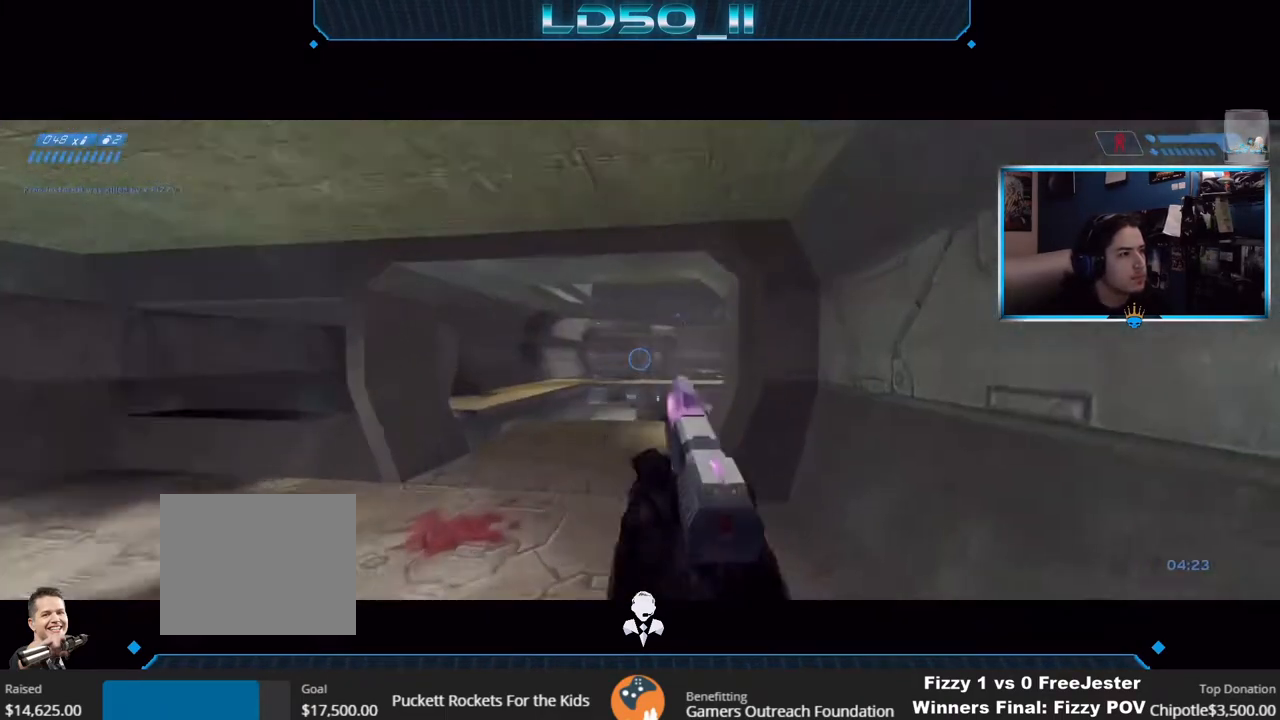
{"buttons": [], "left_stick": "center", "right_stick": "up-left", "events": [[50, "left_stick", "center"], [367, "left_stick", "right"], [500, "left_stick", "center"]]}
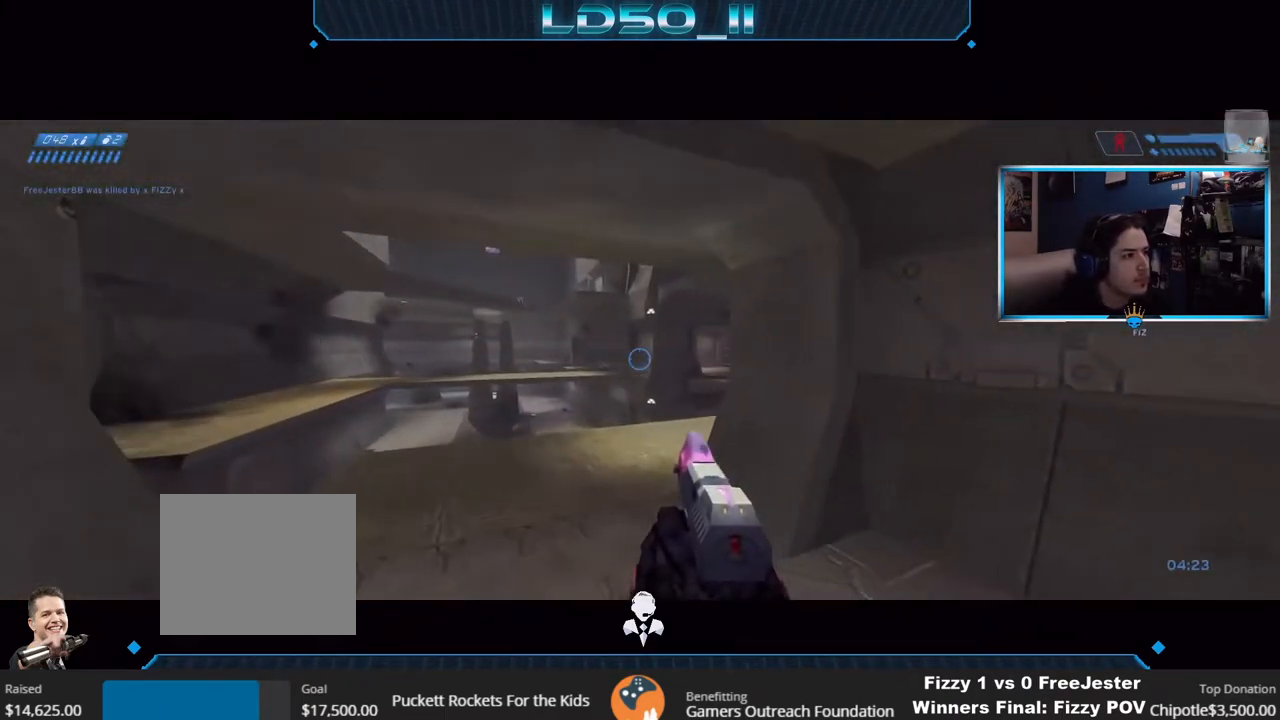
{"buttons": ["R2"], "left_stick": "up-right", "right_stick": "down", "events": [[33, "right_stick", "left"], [200, "left_stick", "down-left"], [200, "right_stick", "down-left"], [350, "left_stick", "right"], [400, "right_stick", "down"], [467, "R2", "down"], [500, "left_stick", "up-right"]]}
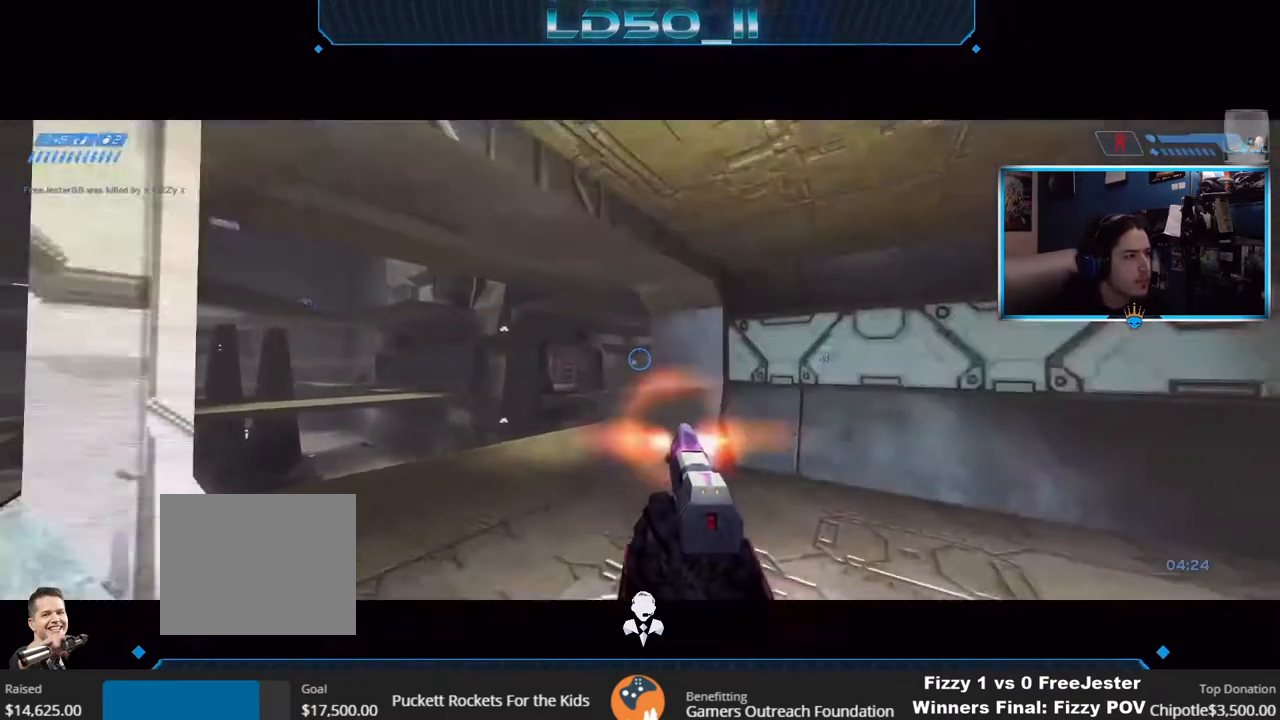
{"buttons": [], "left_stick": "down-left", "right_stick": "down", "events": [[17, "left_stick", "center"], [50, "right_stick", "down-left"], [100, "R2", "up"], [150, "left_stick", "left"], [200, "right_stick", "down"], [233, "left_stick", "center"], [367, "R2", "down"], [433, "left_stick", "down-left"], [450, "R2", "up"]]}
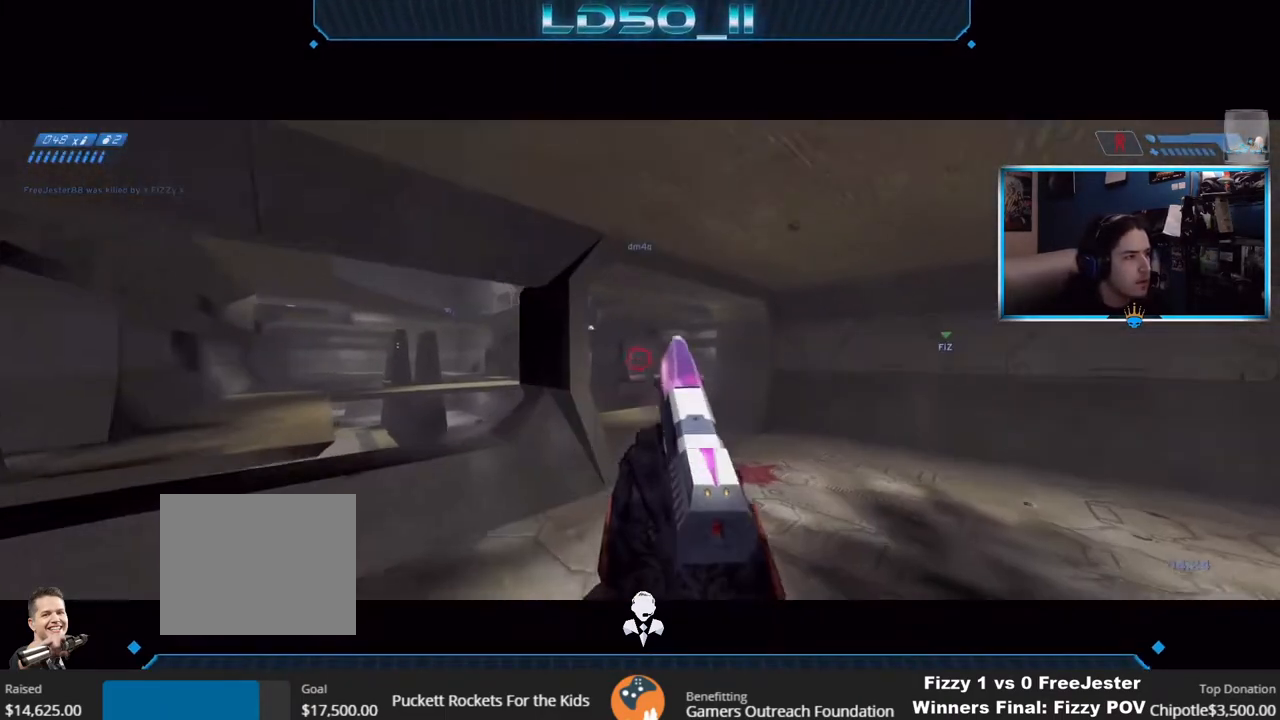
{"buttons": ["R2"], "left_stick": "right", "right_stick": "down", "events": [[67, "R2", "down"], [67, "left_stick", "up-left"], [167, "right_stick", "down-right"], [217, "left_stick", "center"], [267, "R2", "up"], [333, "right_stick", "down"], [417, "R2", "down"], [500, "left_stick", "right"]]}
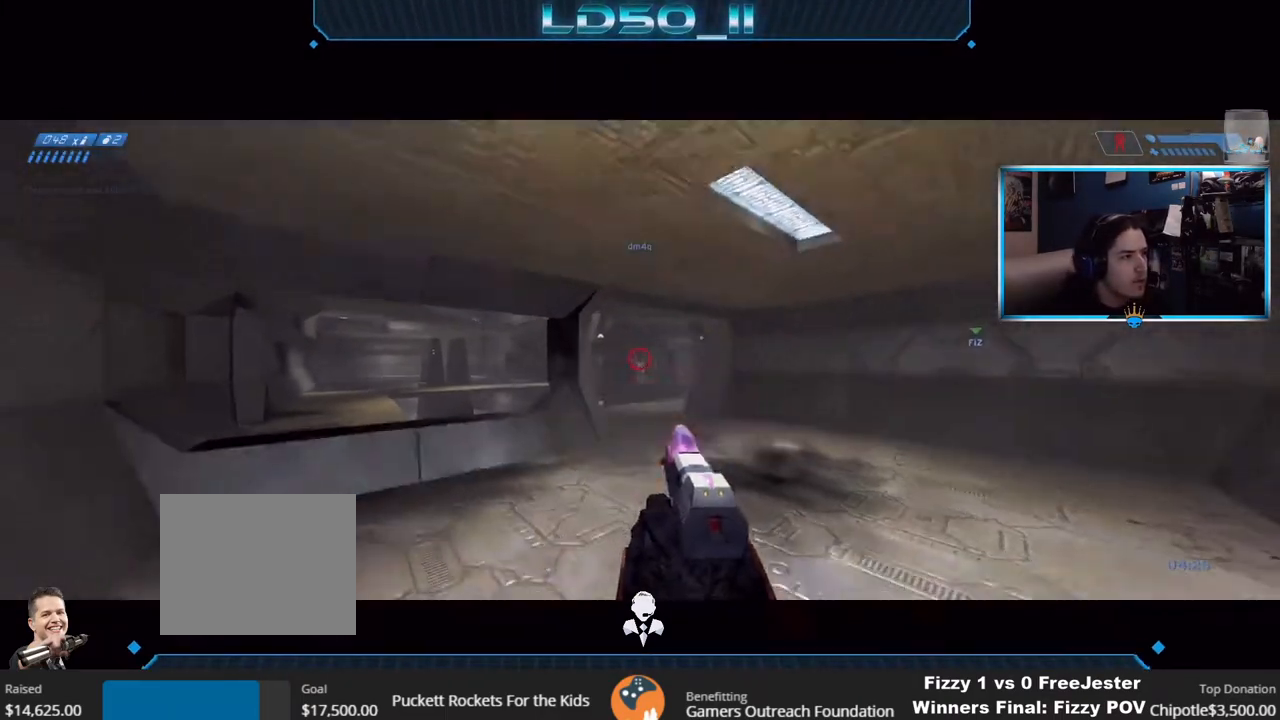
{"buttons": ["R2"], "left_stick": "center", "right_stick": "down", "events": [[83, "R2", "up"], [133, "left_stick", "center"], [183, "R2", "down"], [300, "left_stick", "up-left"], [367, "R2", "up"], [383, "left_stick", "center"], [450, "R2", "down"]]}
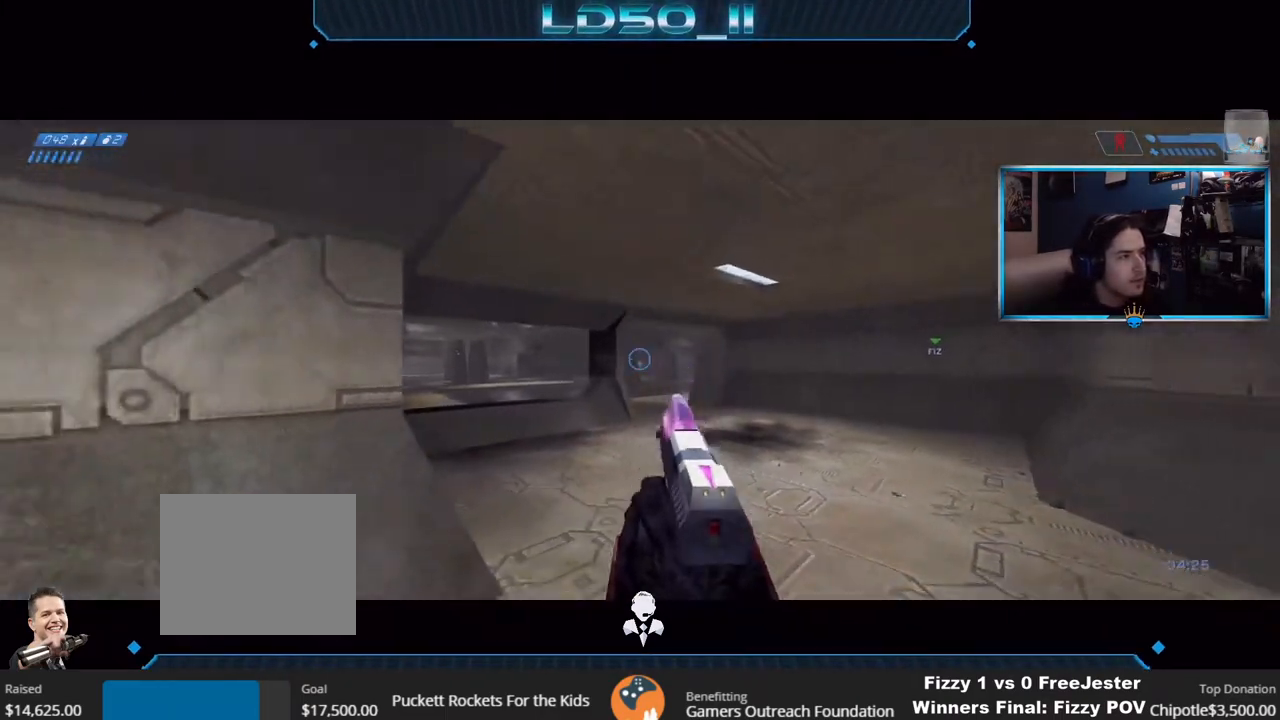
{"buttons": [], "left_stick": "center", "right_stick": "up-right", "events": [[100, "R2", "up"], [200, "right_stick", "right"], [250, "right_stick", "up-right"]]}
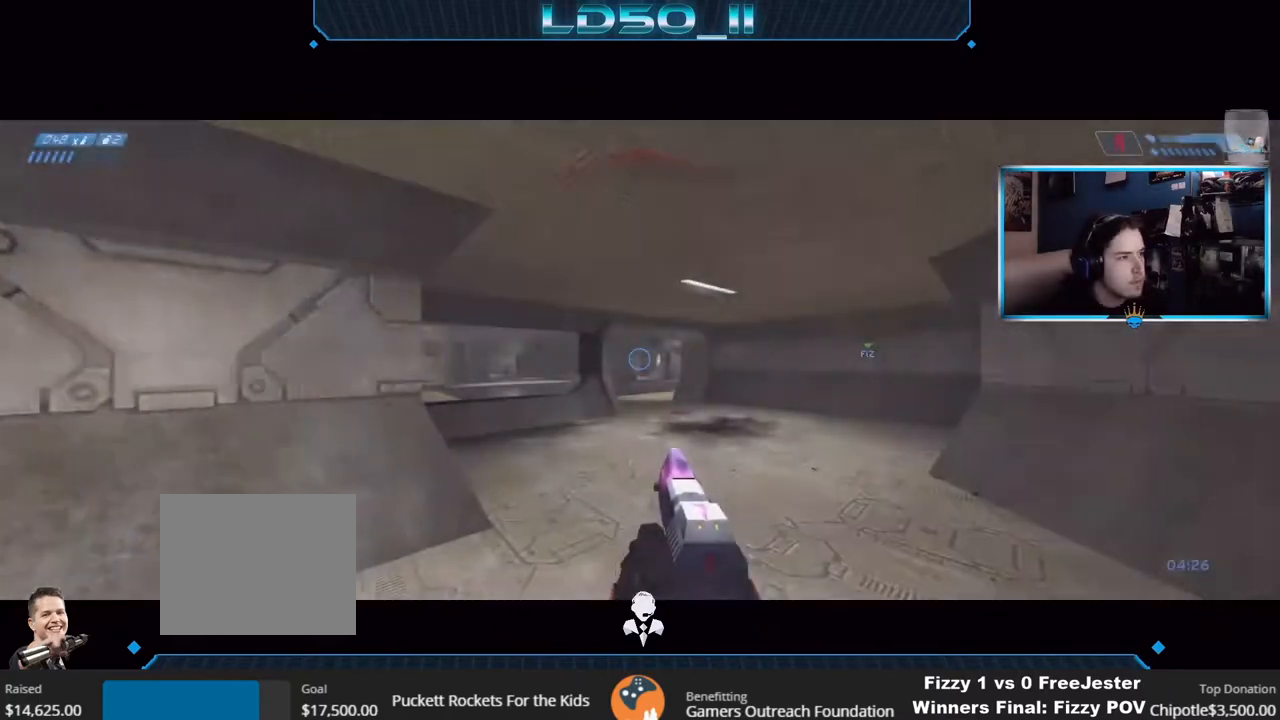
{"buttons": ["R2"], "left_stick": "center", "right_stick": "down-left", "events": [[50, "right_stick", "down-left"], [217, "R2", "down"], [233, "left_stick", "right"], [300, "left_stick", "center"], [367, "R2", "up"], [467, "R2", "down"]]}
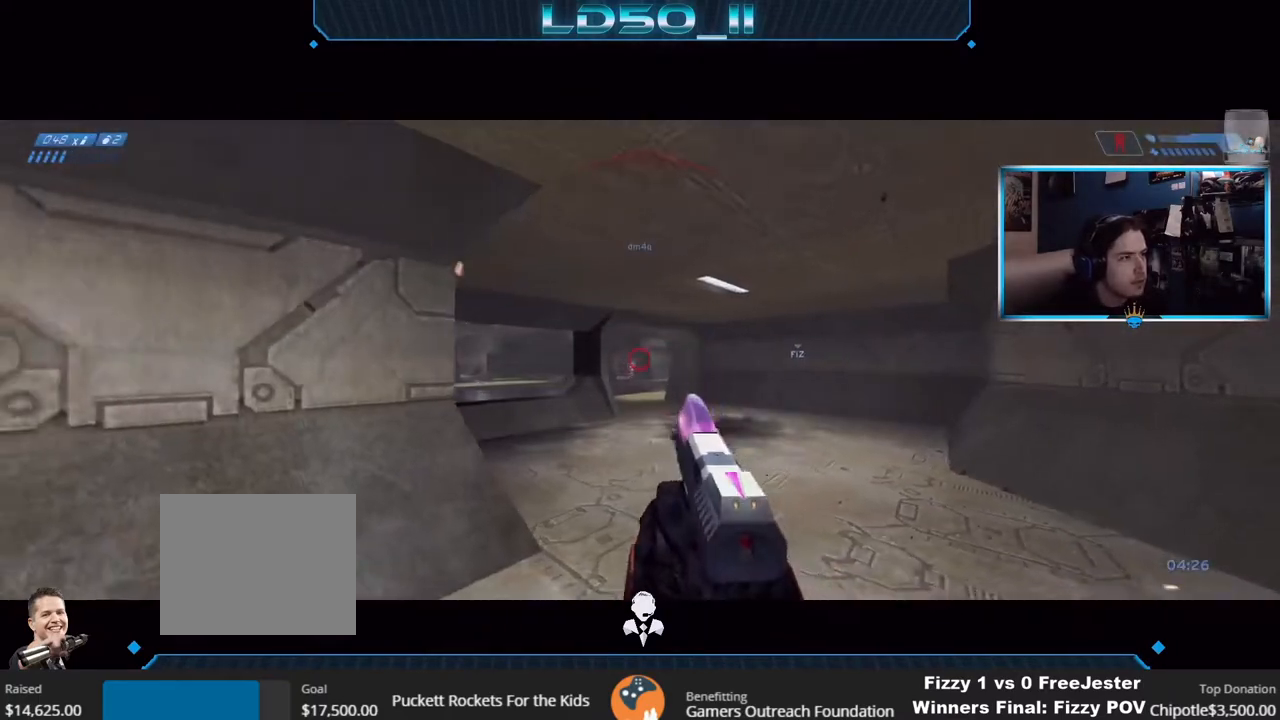
{"buttons": [], "left_stick": "center", "right_stick": "down-left", "events": [[133, "R2", "up"], [217, "R2", "down"], [367, "R2", "up"]]}